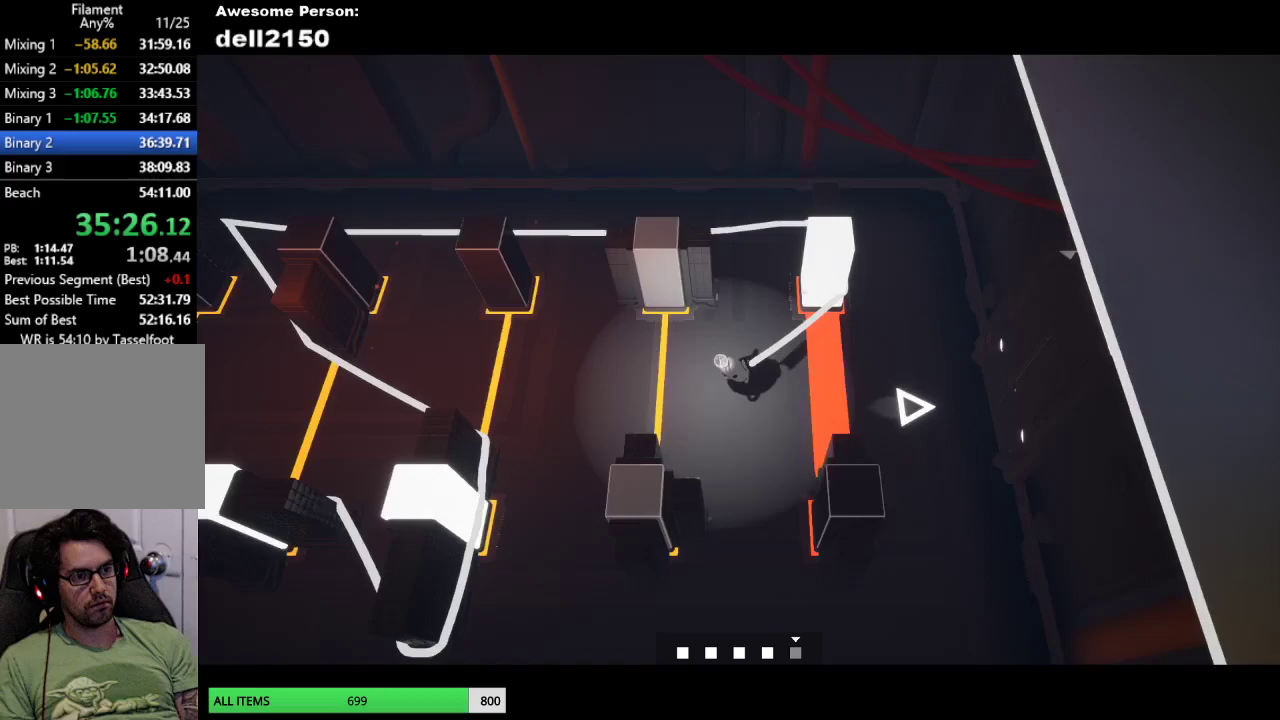
Gameplay with a controller (PlayStation layout); each line is a JSON object with the inputs held at the frame after it. "events" lists button and stick changes between this image and that frame as [ms after this image, input, new state], when the widget could be followed in between. Not read: R3 right_stick.
{"buttons": [], "left_stick": "down-right", "events": [[267, "left_stick", "down"], [400, "left_stick", "down-right"]]}
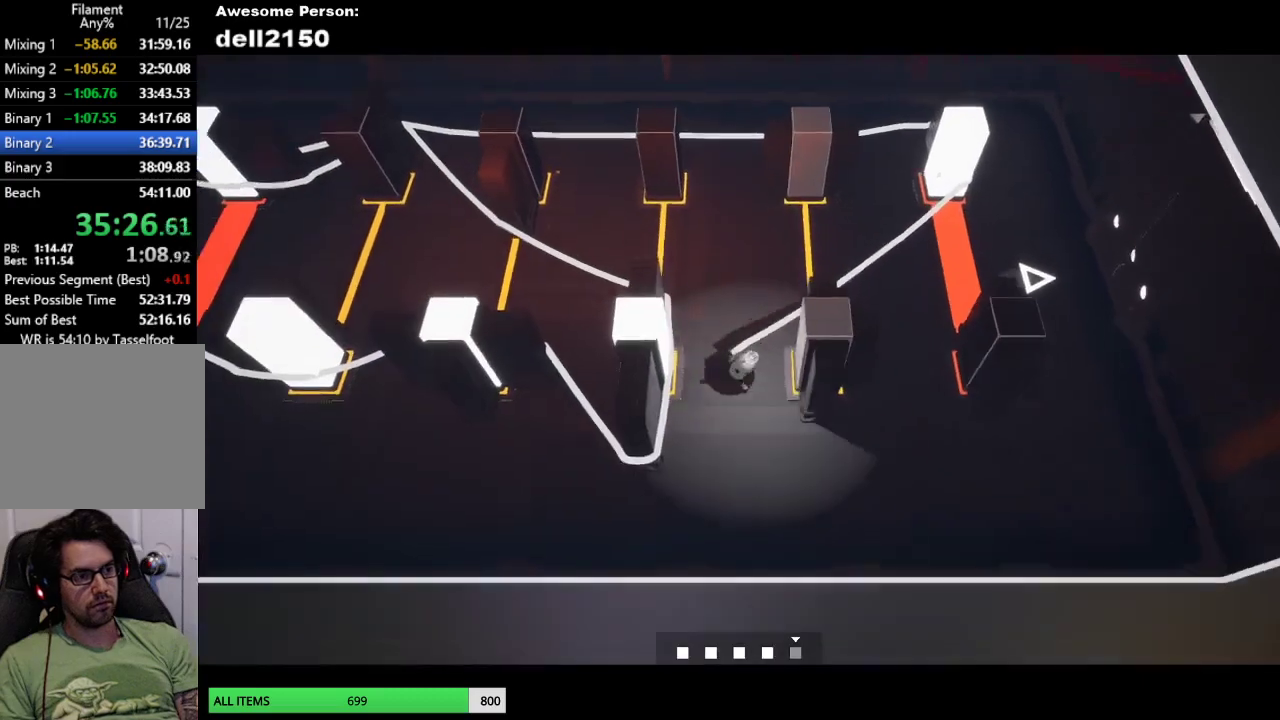
{"buttons": [], "left_stick": "up", "events": [[83, "left_stick", "right"], [217, "left_stick", "up-right"], [333, "left_stick", "up"]]}
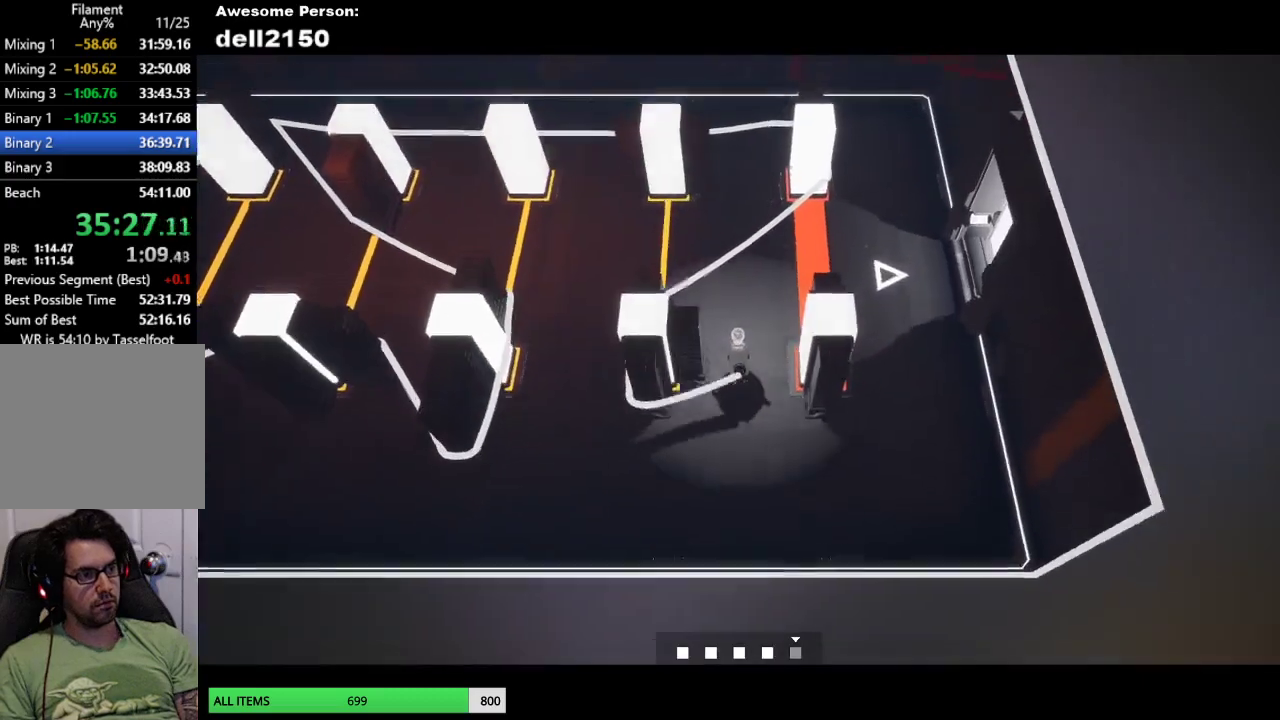
{"buttons": [], "left_stick": "right", "events": [[33, "left_stick", "up-right"], [200, "left_stick", "right"]]}
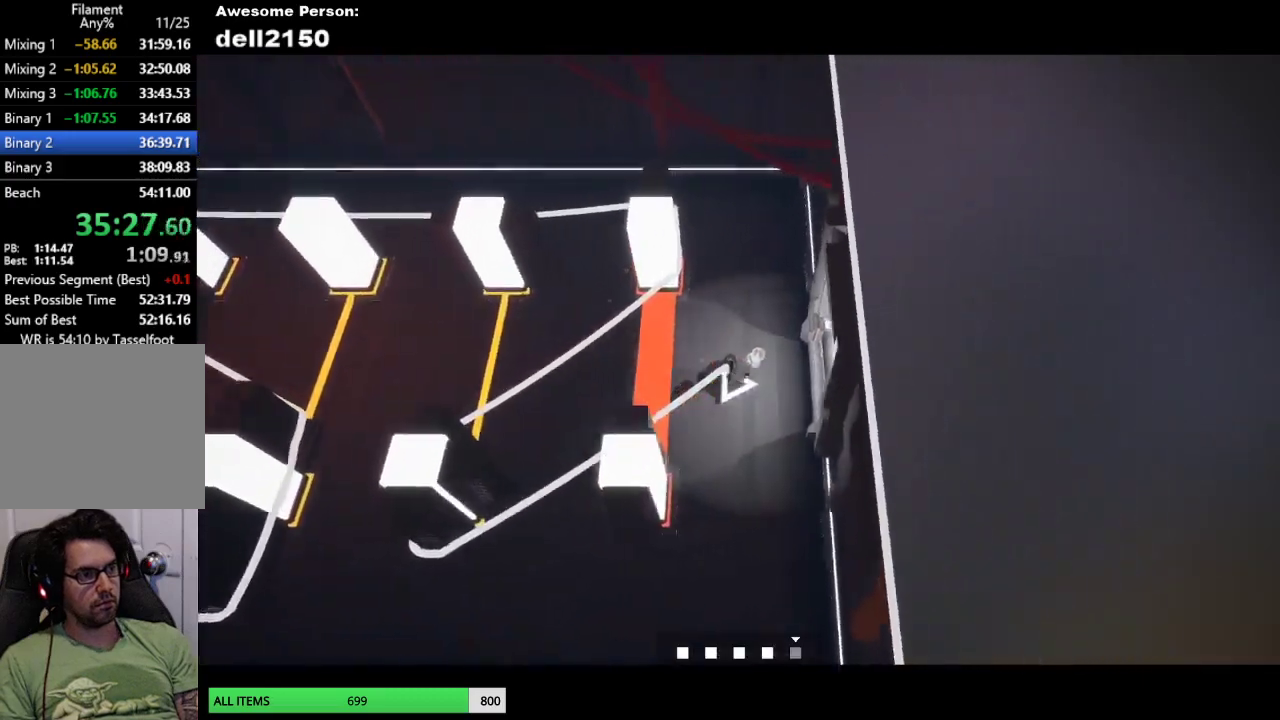
{"buttons": [], "left_stick": "right", "events": []}
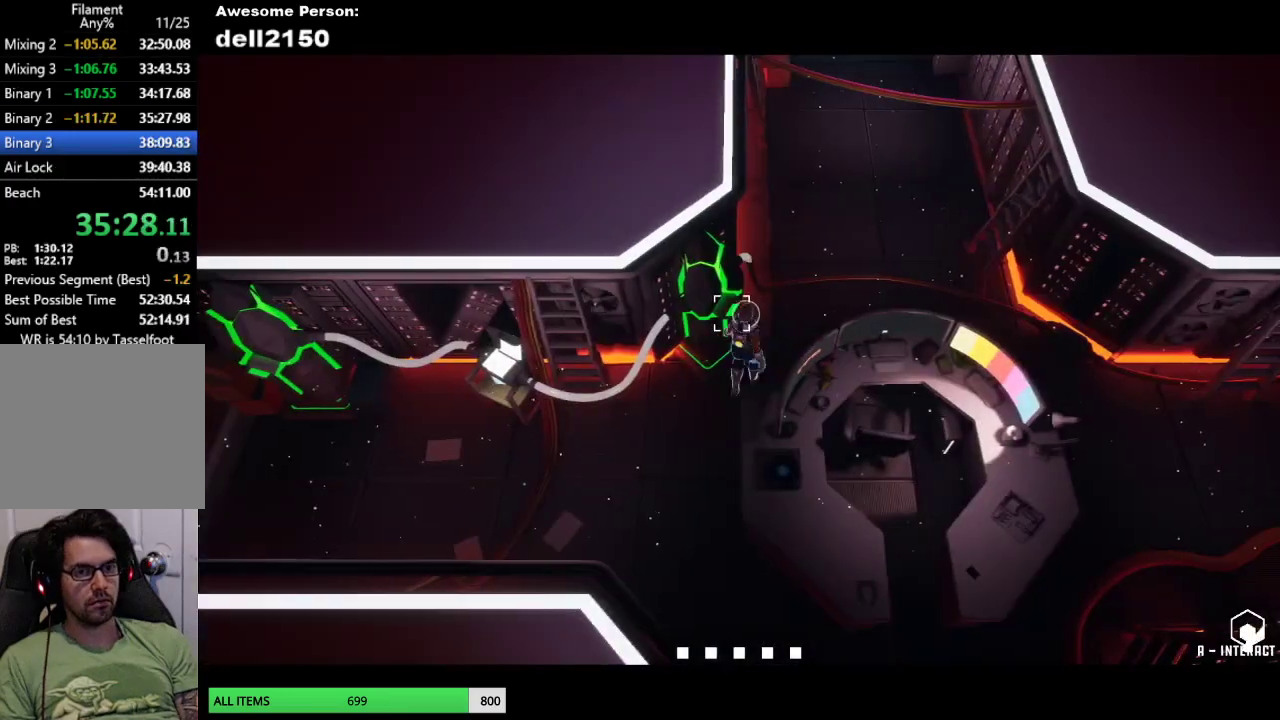
{"buttons": [], "left_stick": "right", "events": []}
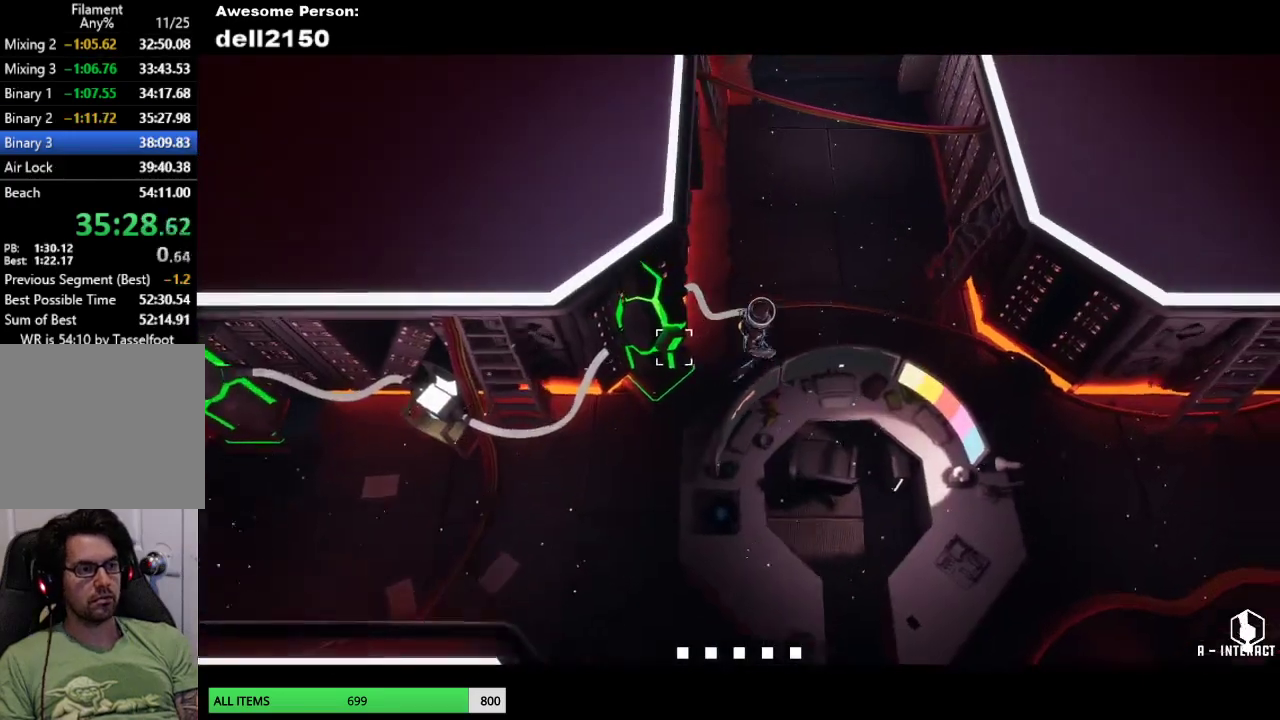
{"buttons": [], "left_stick": "down-right", "events": [[467, "left_stick", "down-right"]]}
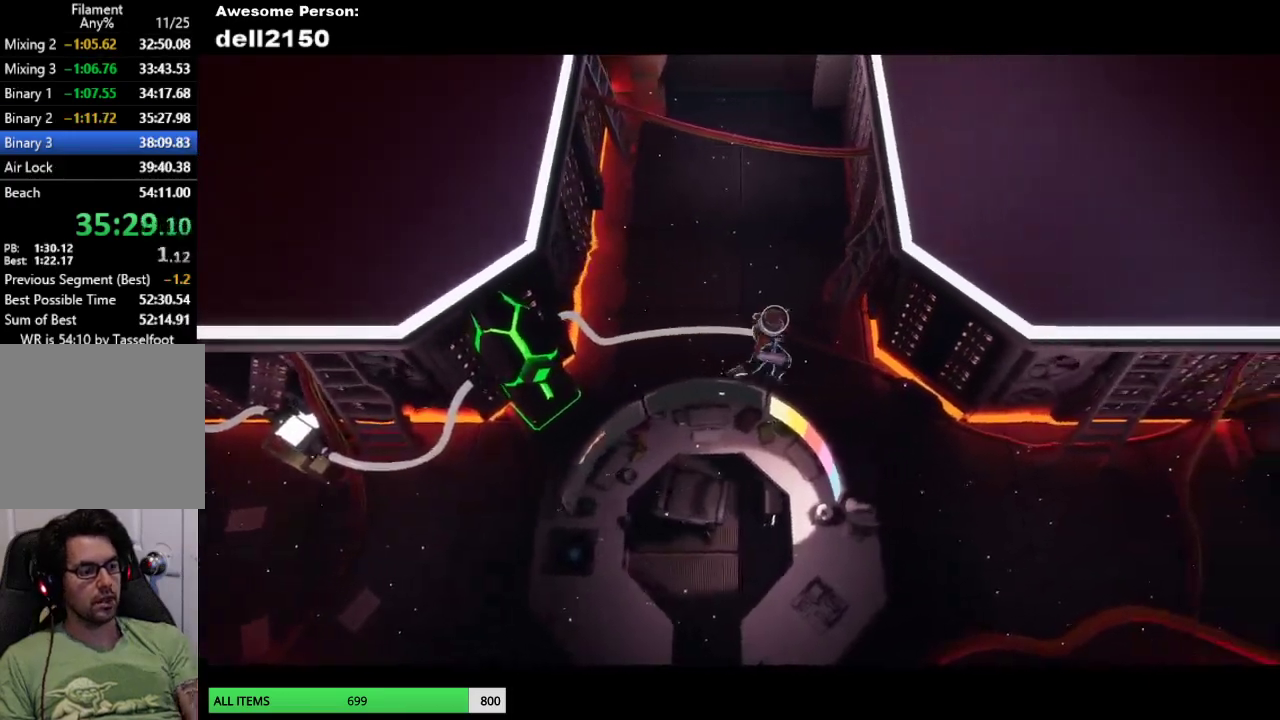
{"buttons": [], "left_stick": "down-right", "events": []}
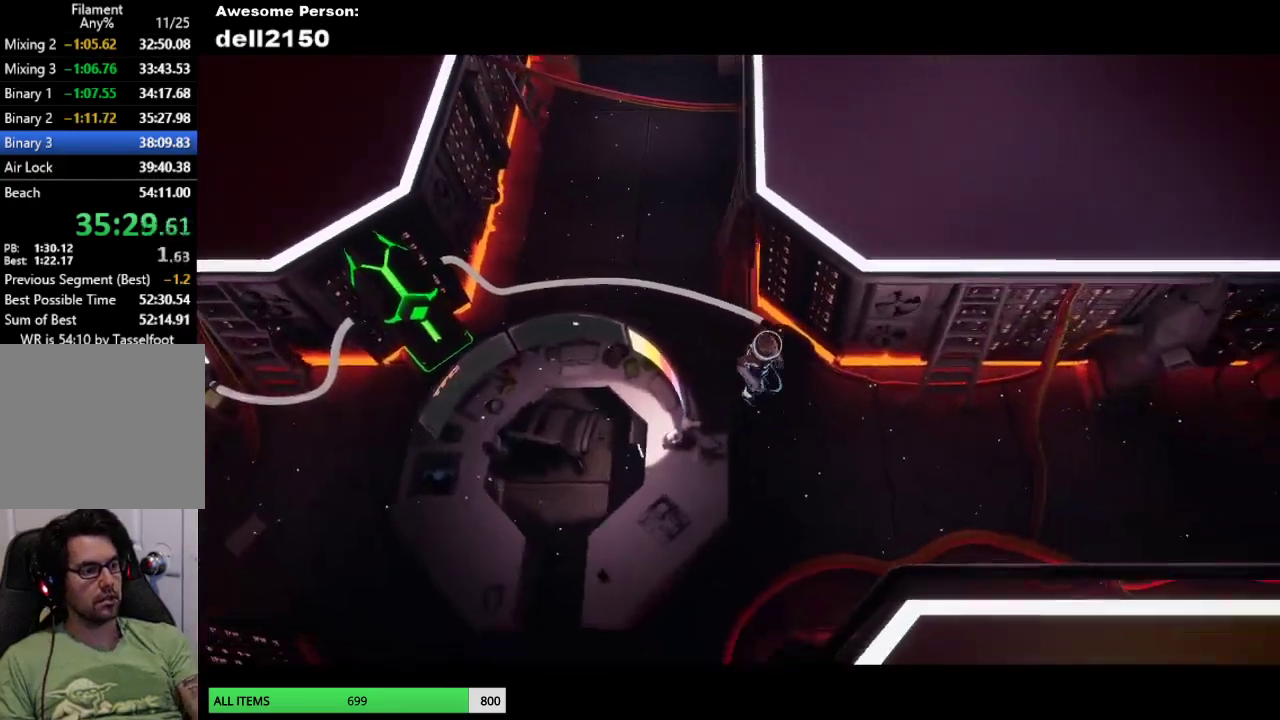
{"buttons": [], "left_stick": "down-right", "events": []}
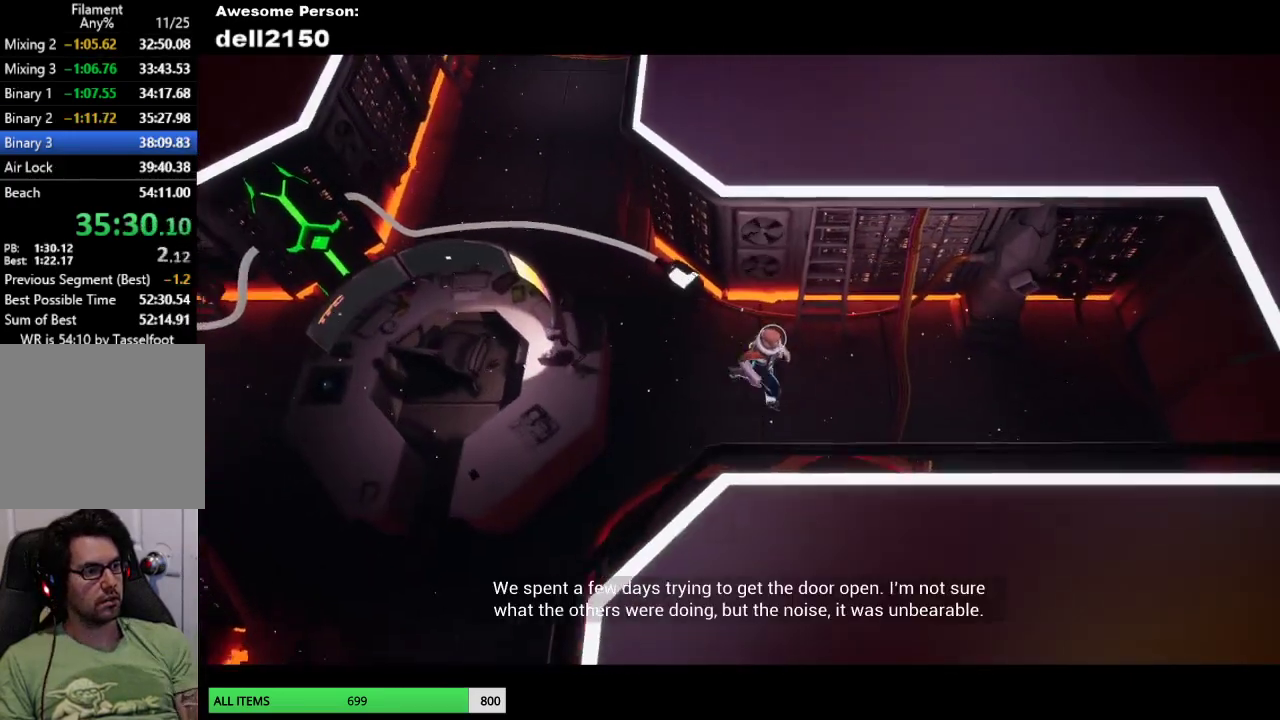
{"buttons": [], "left_stick": "right", "events": [[133, "left_stick", "right"]]}
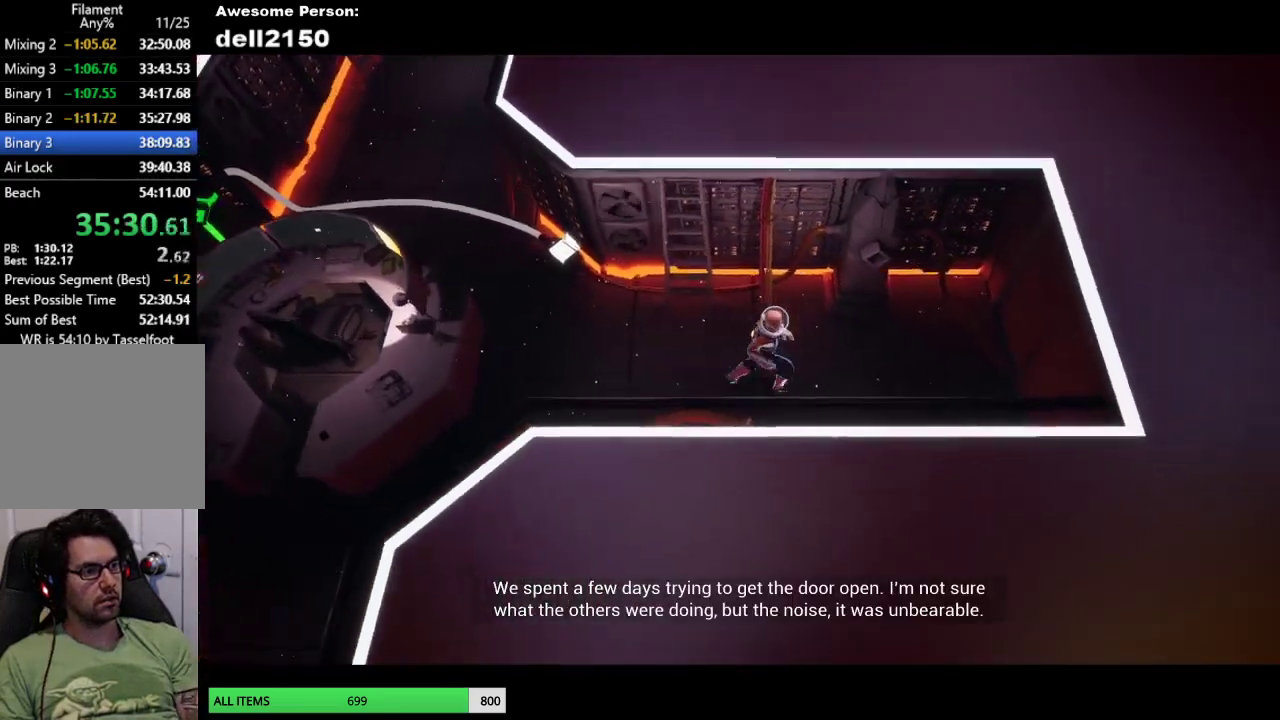
{"buttons": ["CROSS"], "left_stick": "center", "events": [[117, "left_stick", "up-right"], [267, "left_stick", "up"], [350, "left_stick", "center"], [483, "CROSS", "down"]]}
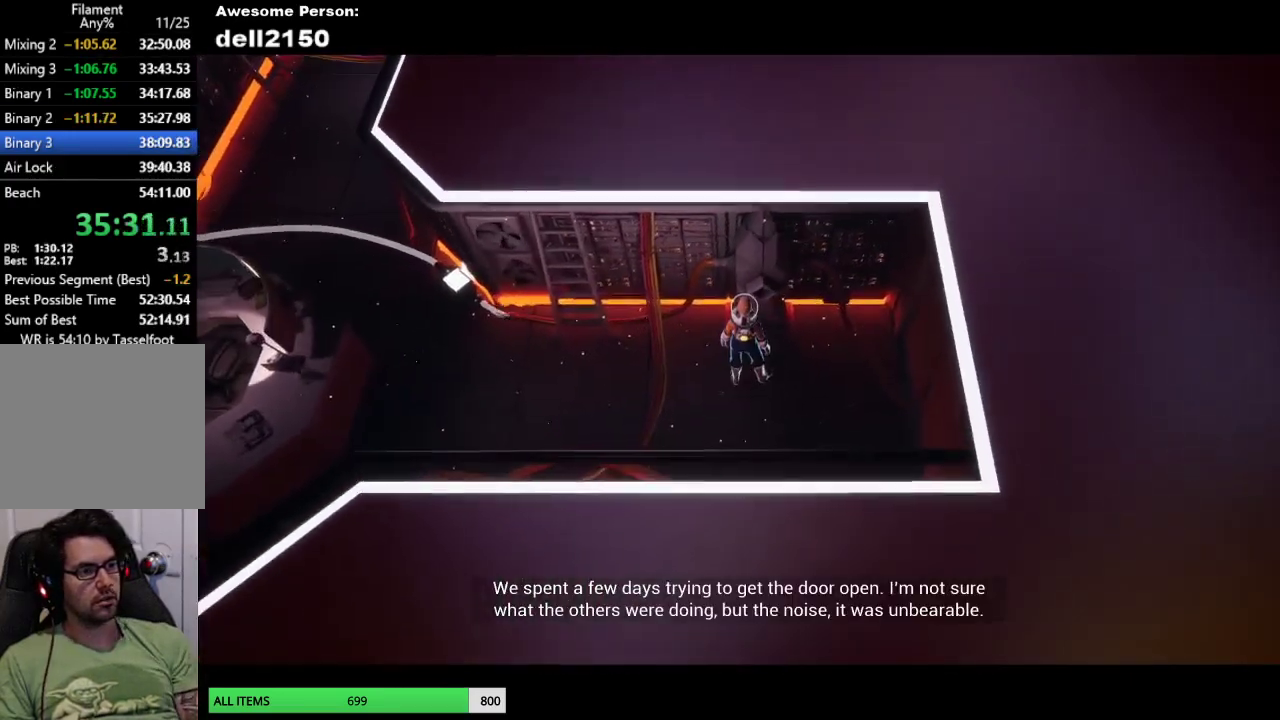
{"buttons": [], "left_stick": "center", "events": [[67, "CROSS", "up"], [183, "CROSS", "down"], [233, "CROSS", "up"], [233, "left_stick", "up"], [367, "left_stick", "center"]]}
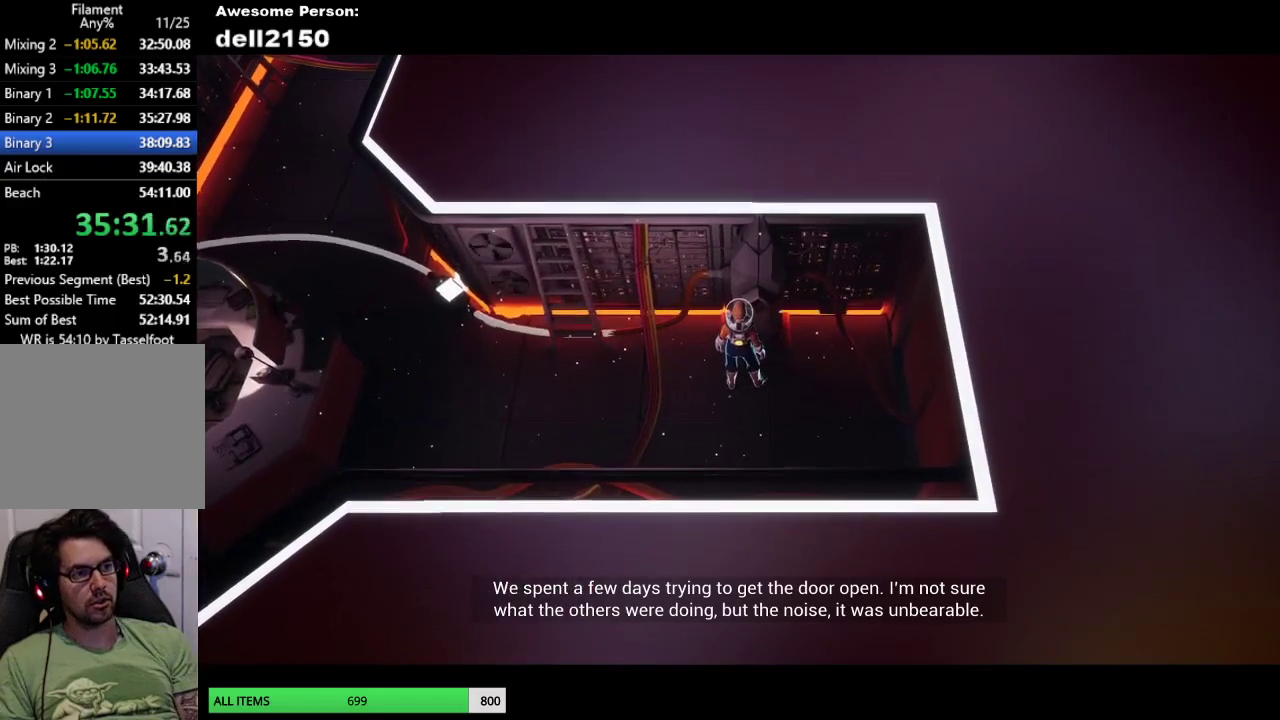
{"buttons": ["CROSS"], "left_stick": "center", "events": [[100, "CROSS", "down"], [150, "CROSS", "up"], [283, "CROSS", "down"], [350, "CROSS", "up"], [450, "CROSS", "down"]]}
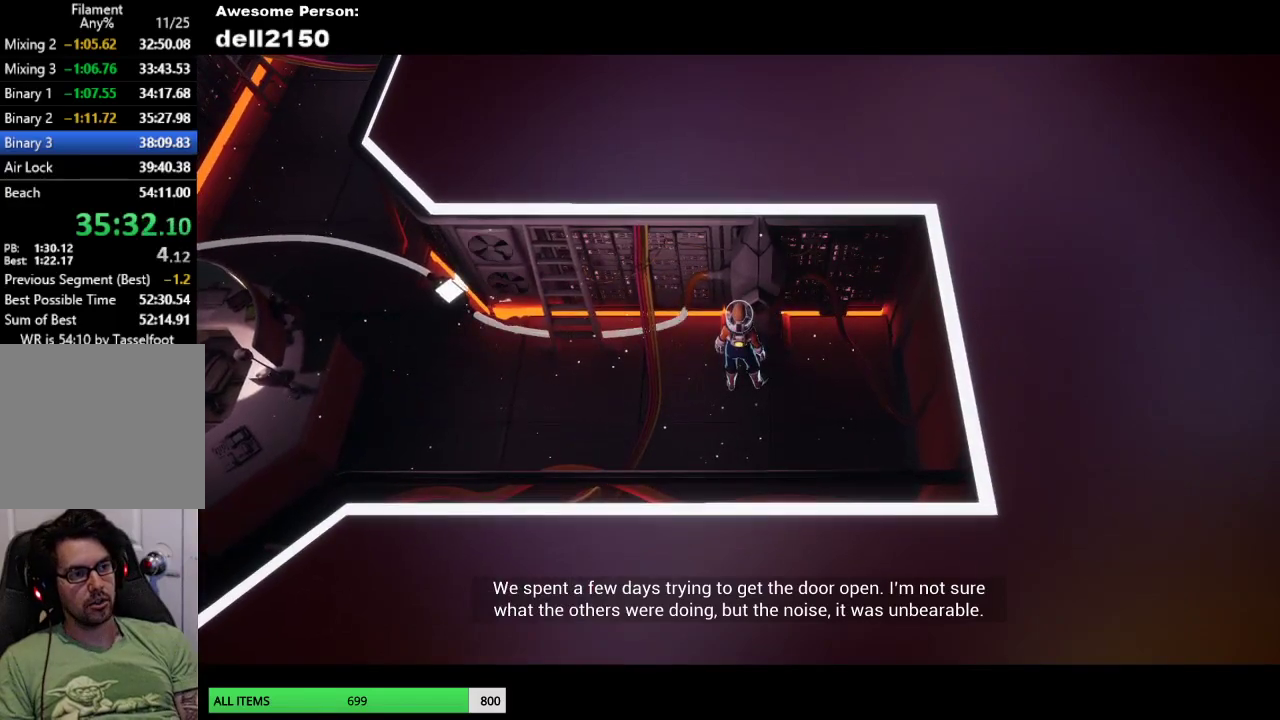
{"buttons": ["CROSS"], "left_stick": "center", "events": [[17, "CROSS", "up"], [117, "CROSS", "down"], [167, "CROSS", "up"], [283, "CROSS", "down"], [367, "CROSS", "up"], [467, "CROSS", "down"]]}
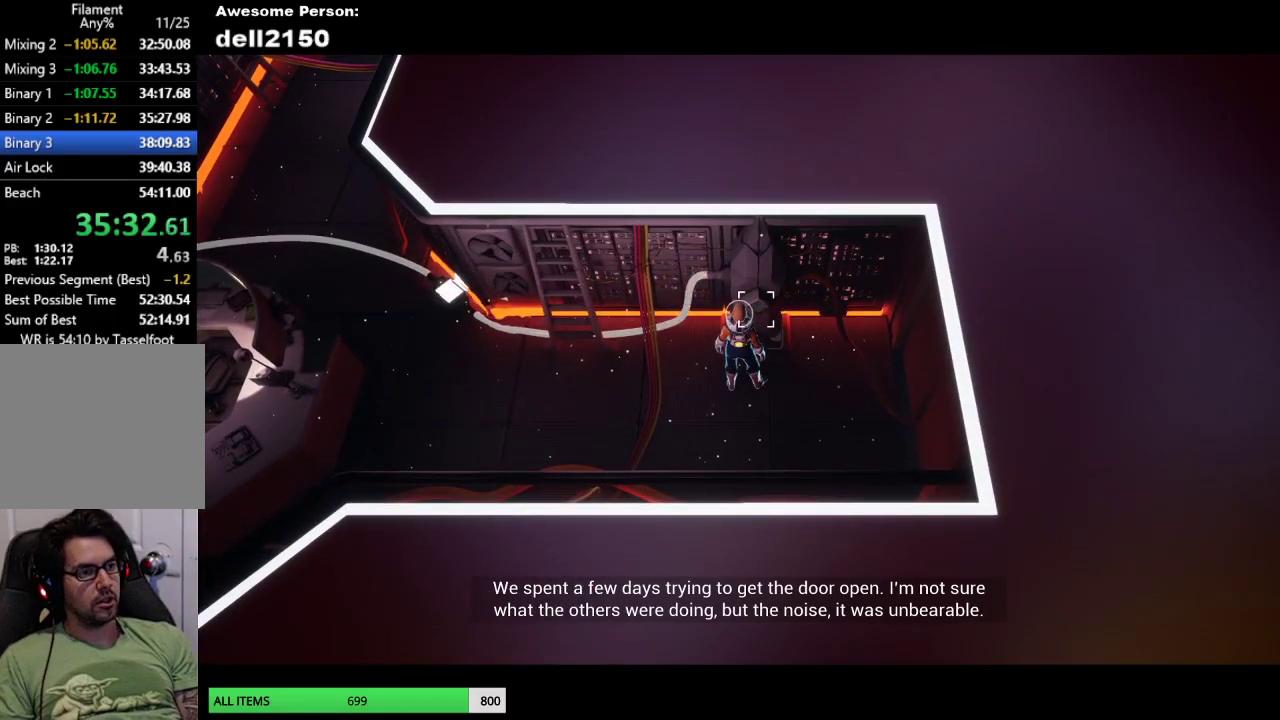
{"buttons": ["CROSS"], "left_stick": "center", "events": [[50, "CROSS", "up"], [150, "CROSS", "down"], [217, "CROSS", "up"], [317, "CROSS", "down"], [400, "CROSS", "up"], [500, "CROSS", "down"]]}
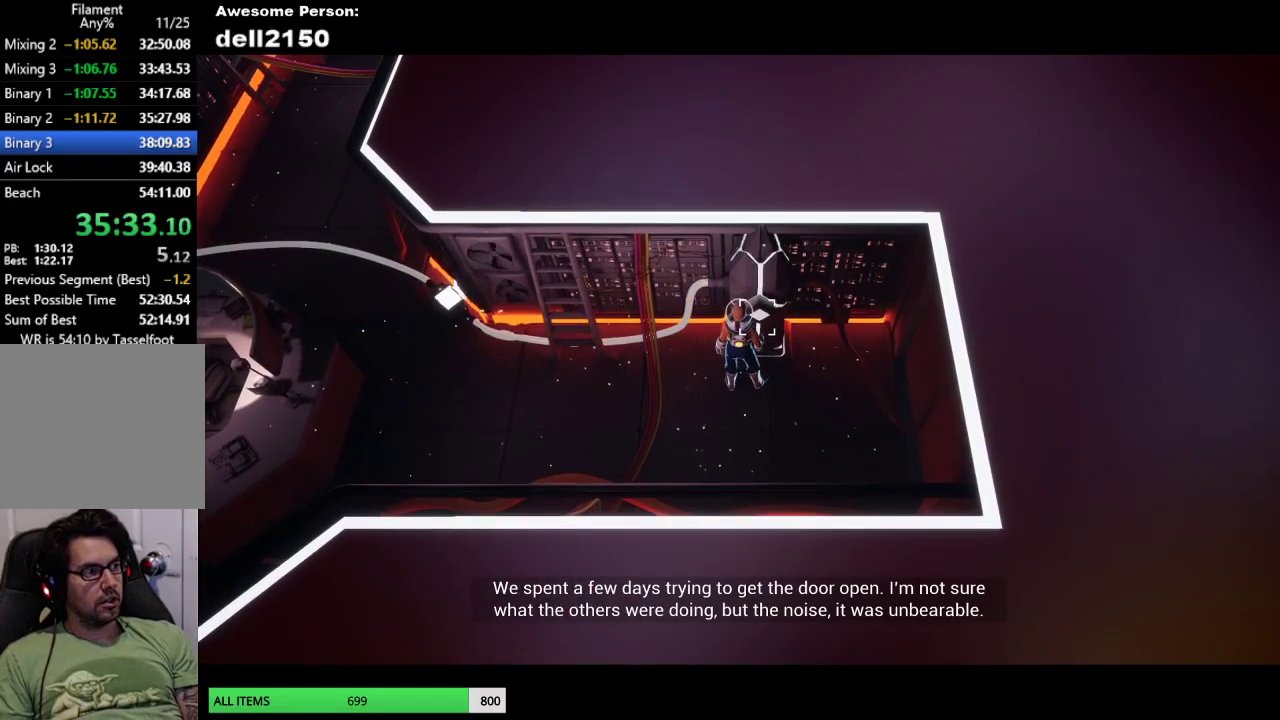
{"buttons": [], "left_stick": "center", "events": [[83, "CROSS", "up"], [167, "CROSS", "down"], [283, "CROSS", "up"], [350, "CROSS", "down"], [450, "CROSS", "up"]]}
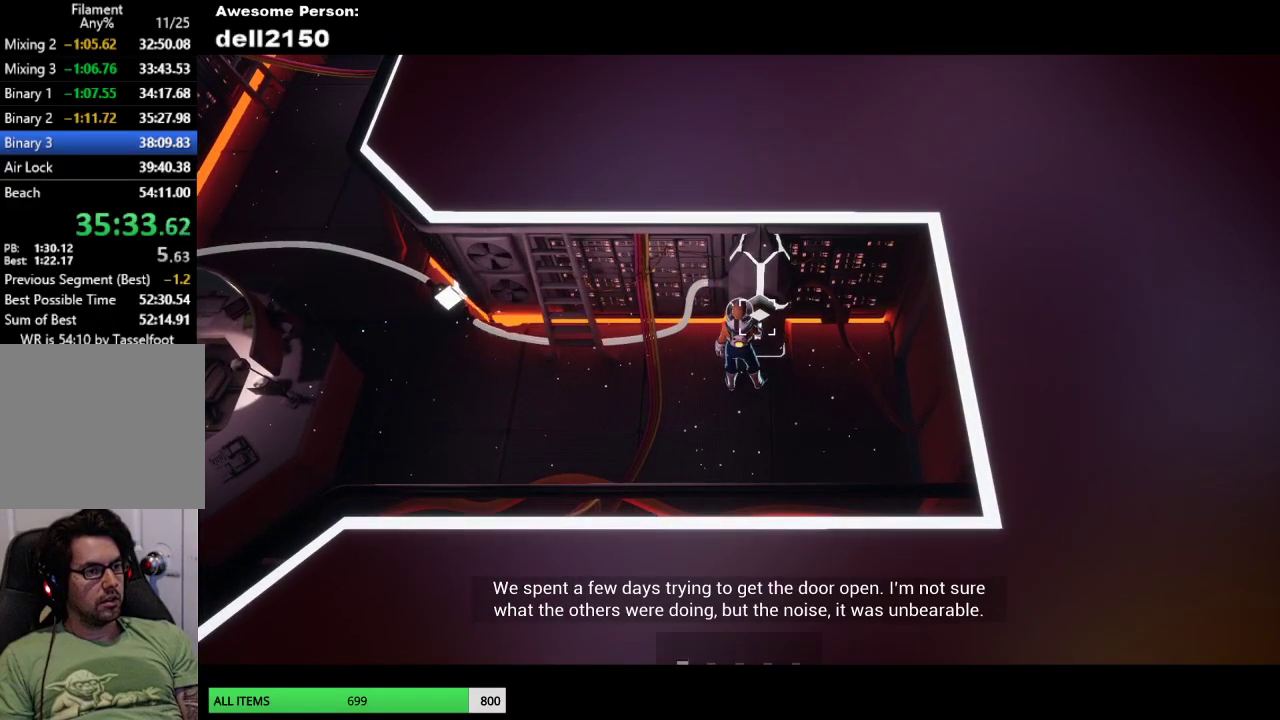
{"buttons": [], "left_stick": "left", "events": [[50, "CROSS", "down"], [117, "CROSS", "up"], [200, "CROSS", "down"], [267, "CROSS", "up"], [433, "left_stick", "left"]]}
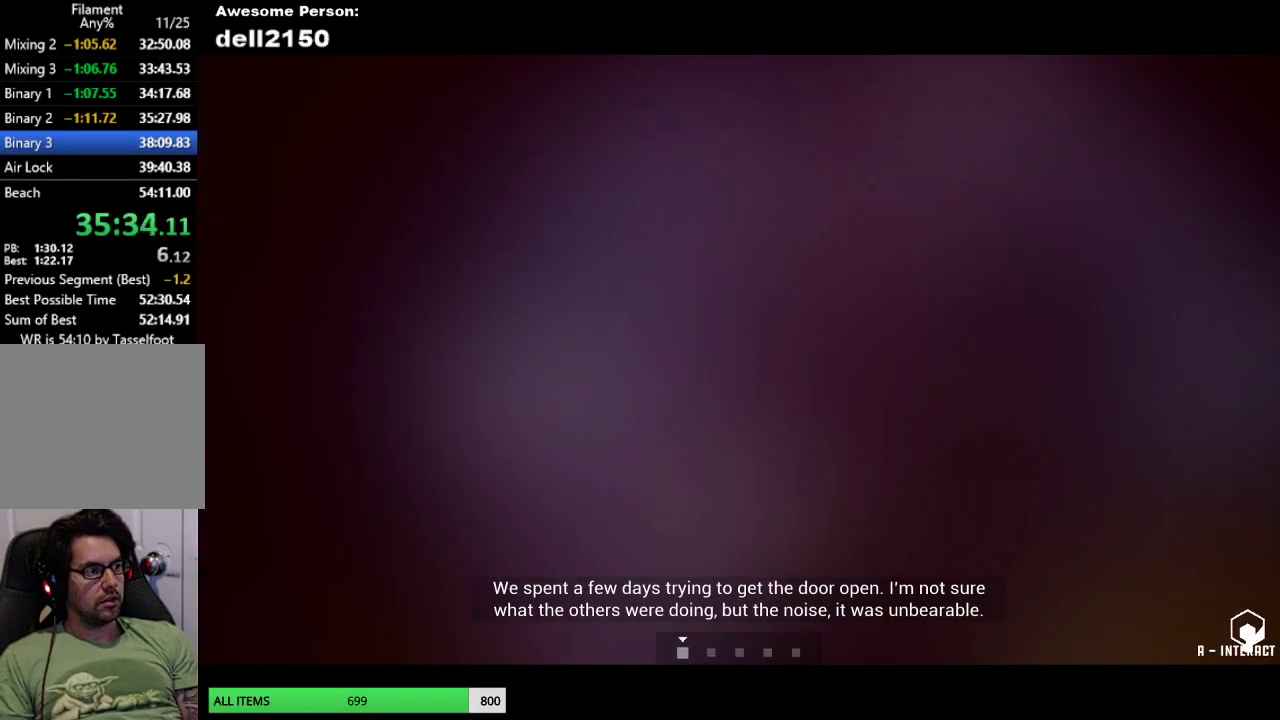
{"buttons": [], "left_stick": "left", "events": []}
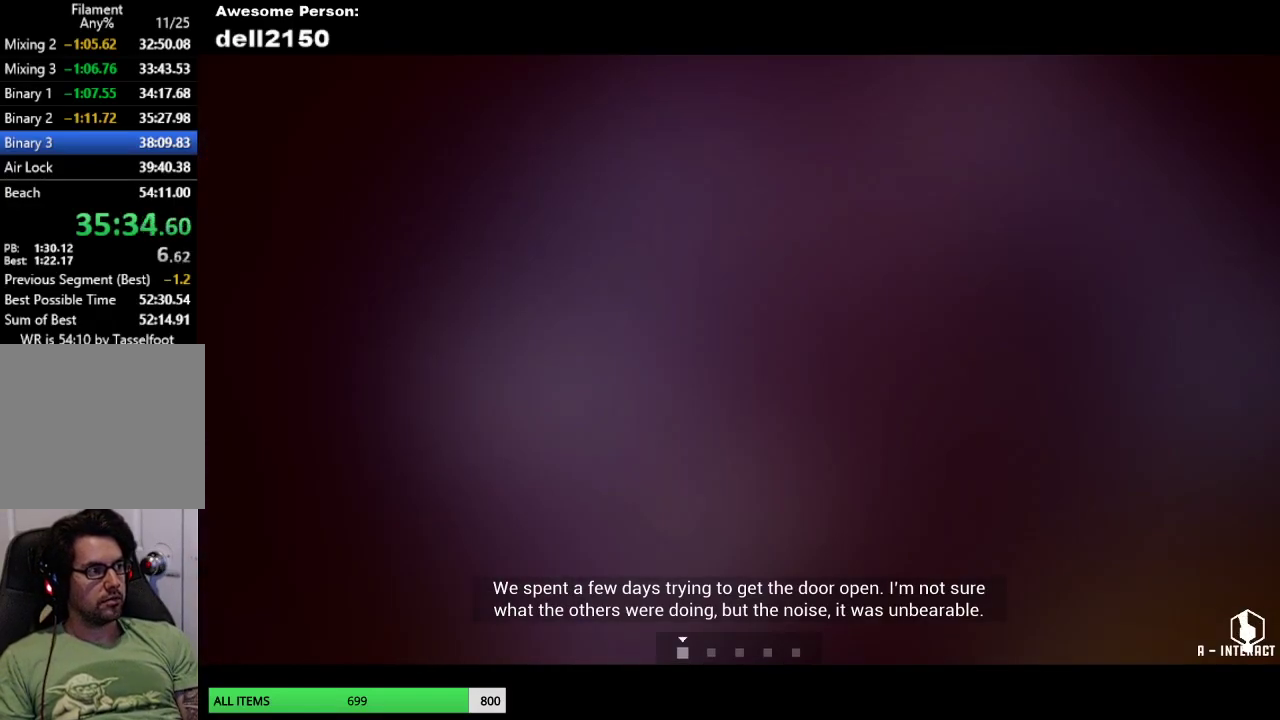
{"buttons": [], "left_stick": "left", "events": []}
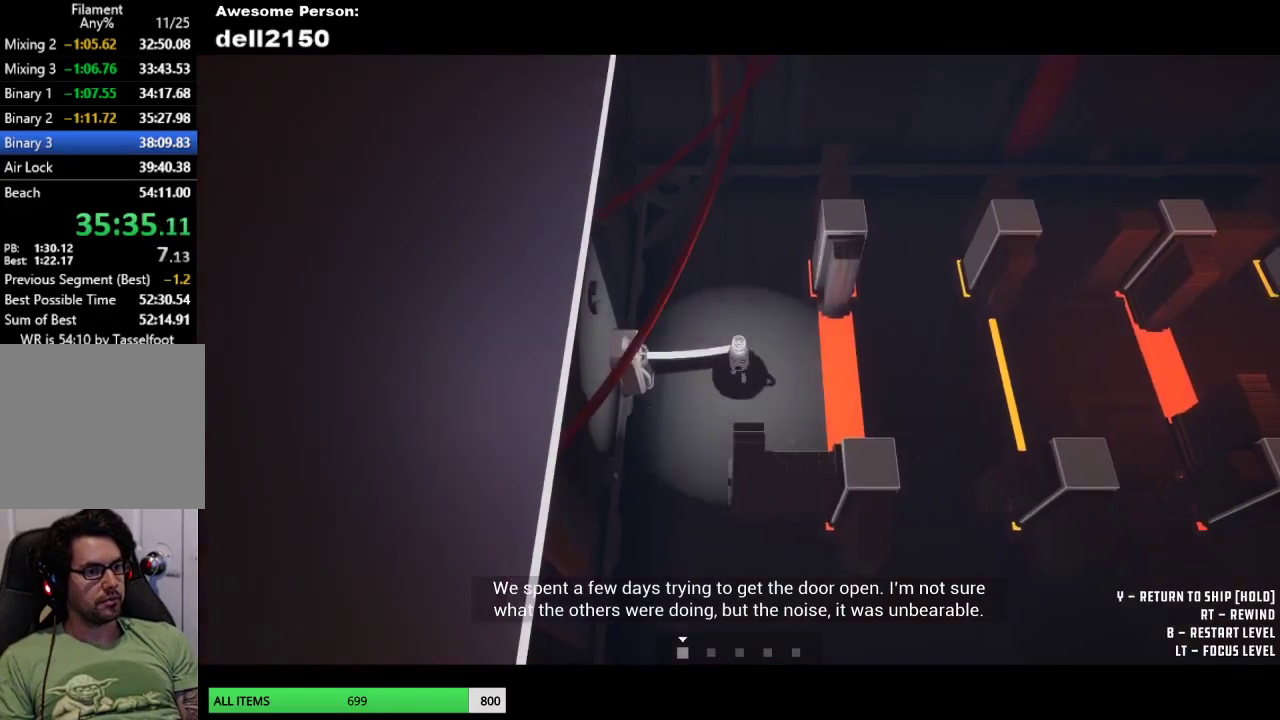
{"buttons": [], "left_stick": "down-right", "events": [[117, "left_stick", "down-left"], [250, "left_stick", "down"], [450, "left_stick", "down-right"]]}
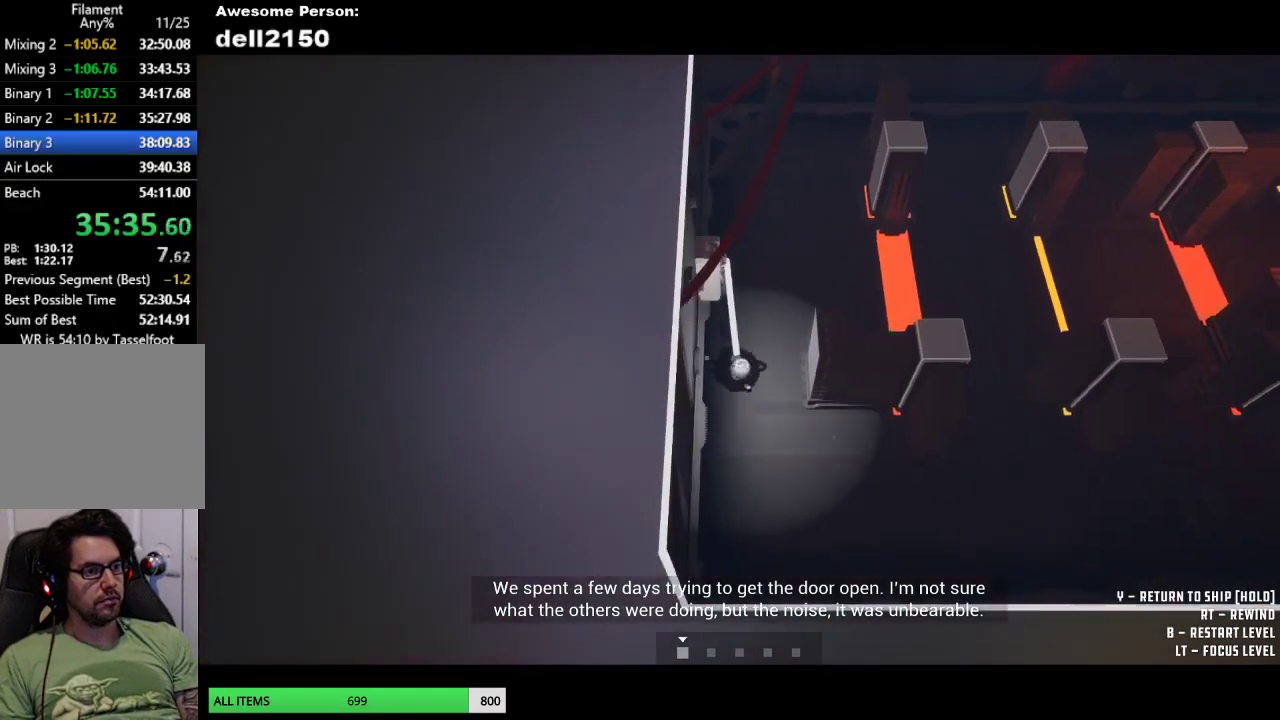
{"buttons": [], "left_stick": "up-right", "events": [[283, "left_stick", "right"], [467, "left_stick", "up-right"]]}
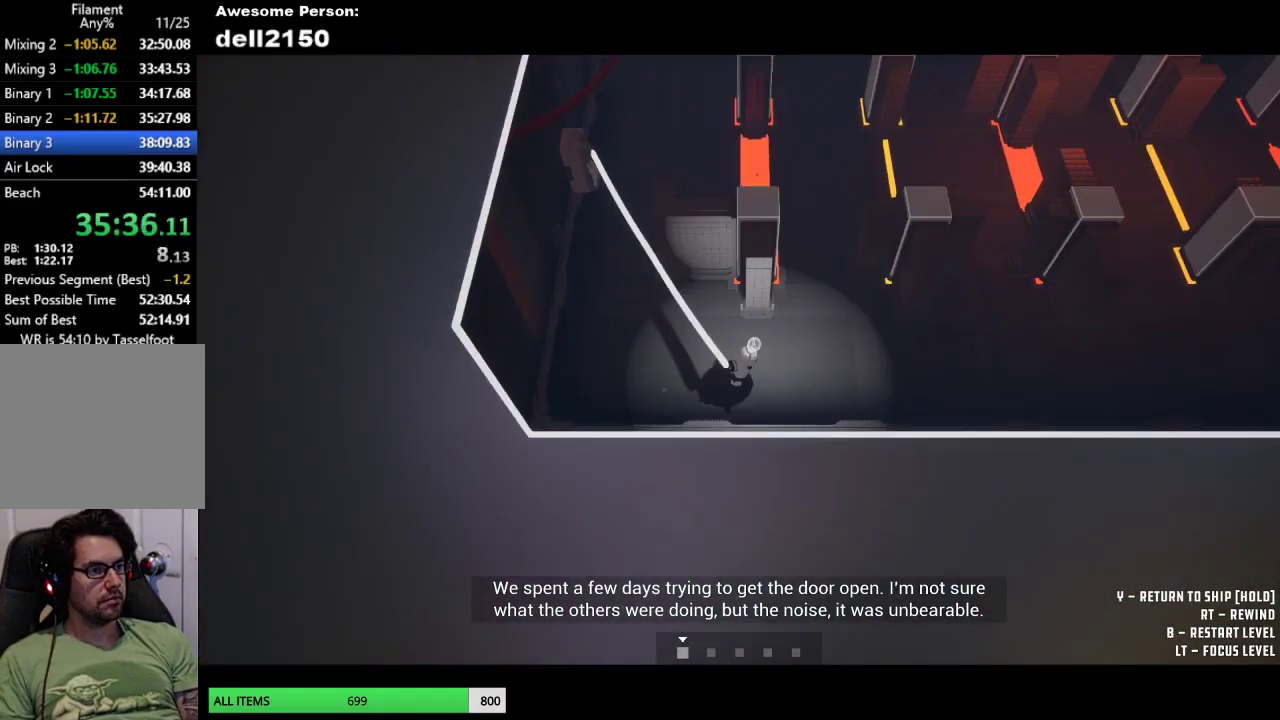
{"buttons": [], "left_stick": "right", "events": [[83, "left_stick", "up"], [367, "left_stick", "up-right"], [467, "left_stick", "right"]]}
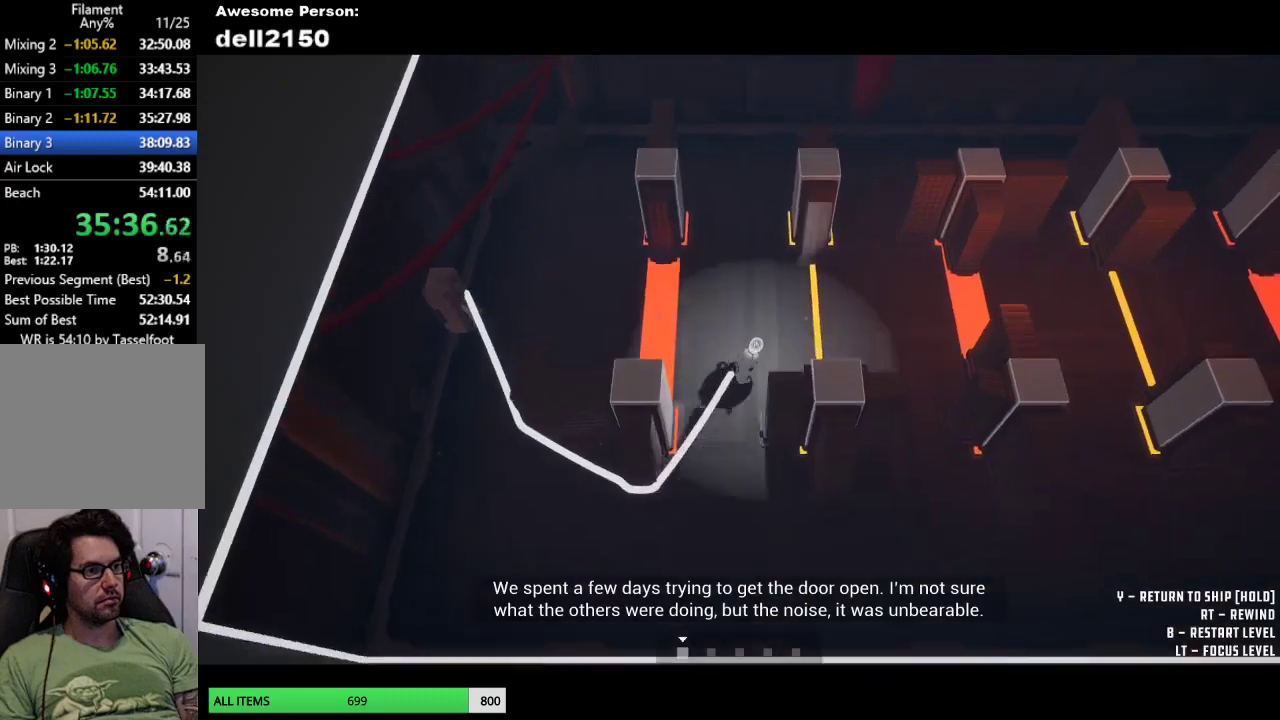
{"buttons": [], "left_stick": "down-left", "events": [[217, "left_stick", "down-right"], [300, "left_stick", "down"], [400, "left_stick", "down-left"]]}
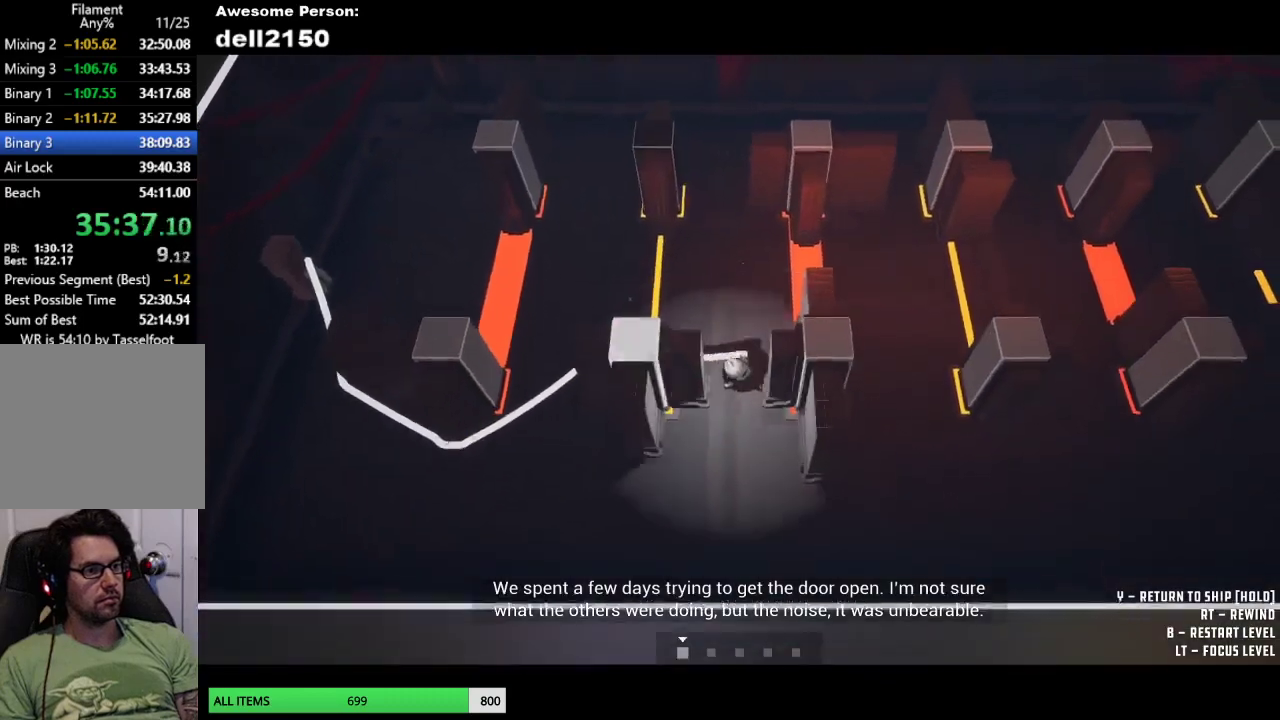
{"buttons": [], "left_stick": "up-right", "events": [[50, "left_stick", "down"], [117, "left_stick", "down-right"], [267, "left_stick", "right"], [433, "left_stick", "up-right"]]}
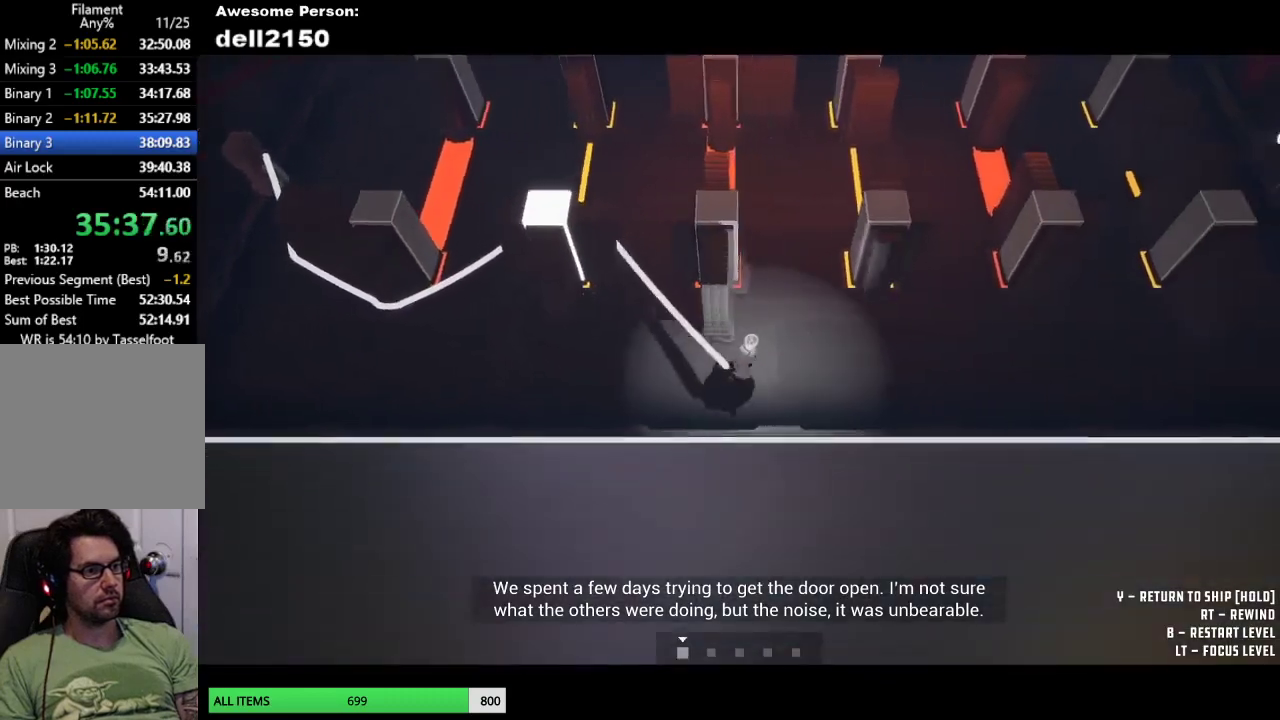
{"buttons": [], "left_stick": "up", "events": [[67, "left_stick", "up"]]}
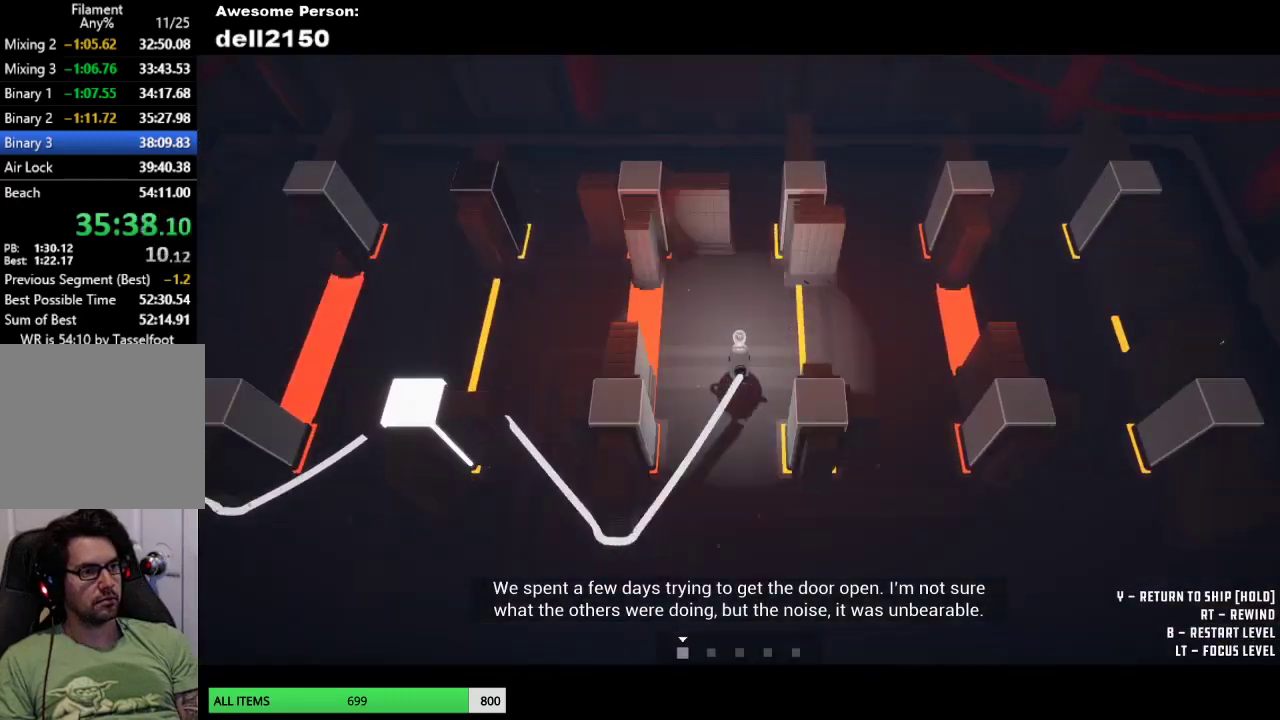
{"buttons": [], "left_stick": "up-left", "events": [[417, "left_stick", "up-left"]]}
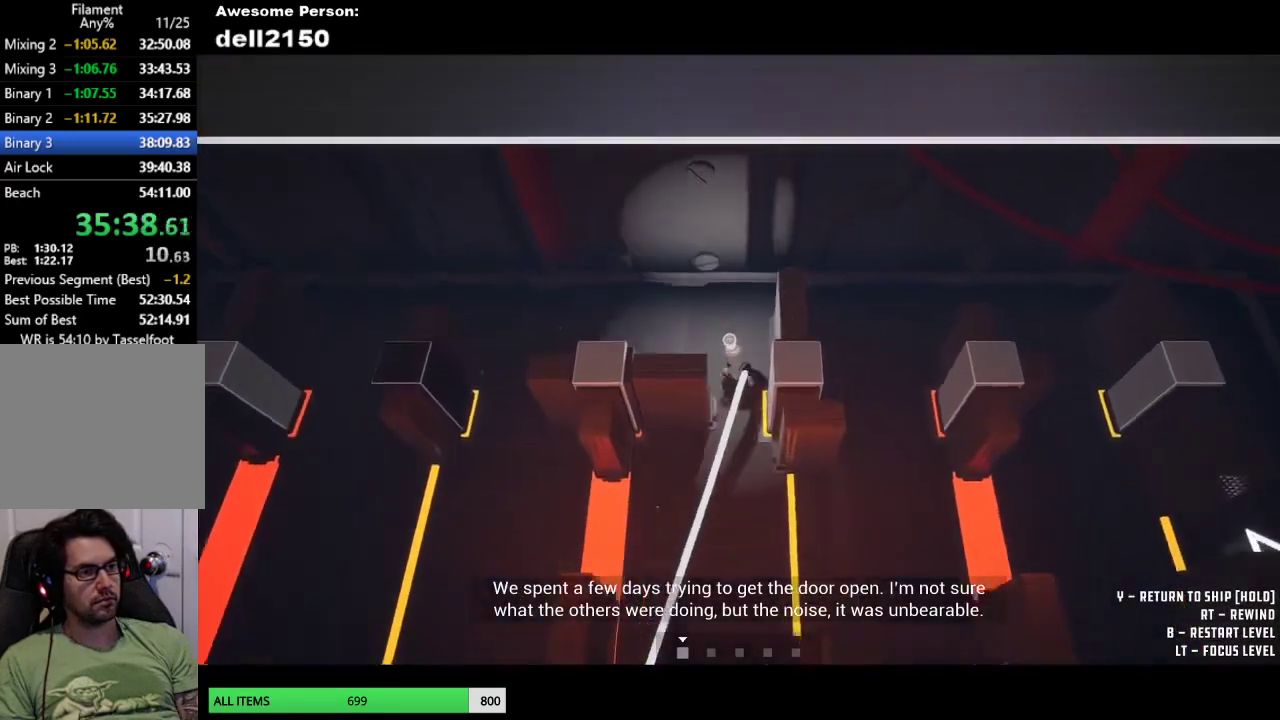
{"buttons": [], "left_stick": "down", "events": [[33, "left_stick", "left"], [383, "left_stick", "down-left"], [467, "left_stick", "down"]]}
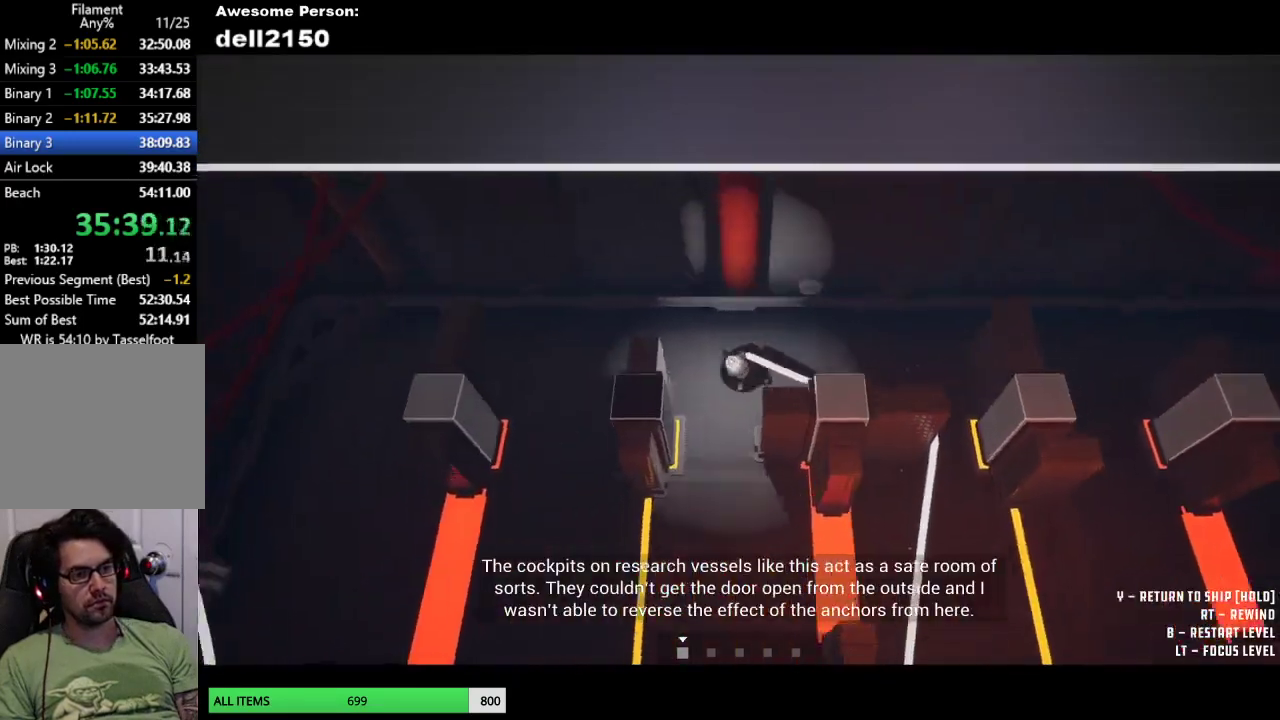
{"buttons": [], "left_stick": "left", "events": [[217, "left_stick", "down-left"], [283, "left_stick", "left"]]}
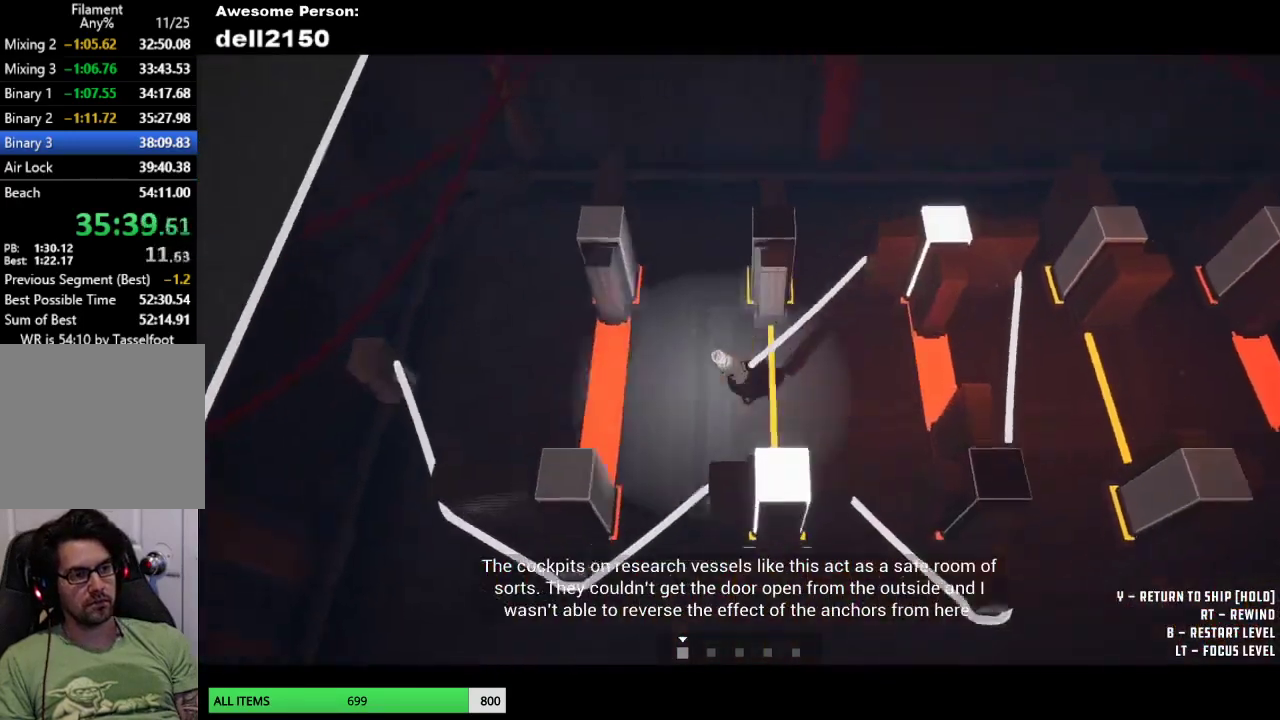
{"buttons": [], "left_stick": "up-right", "events": [[67, "left_stick", "up-left"], [317, "left_stick", "up"], [500, "left_stick", "up-right"]]}
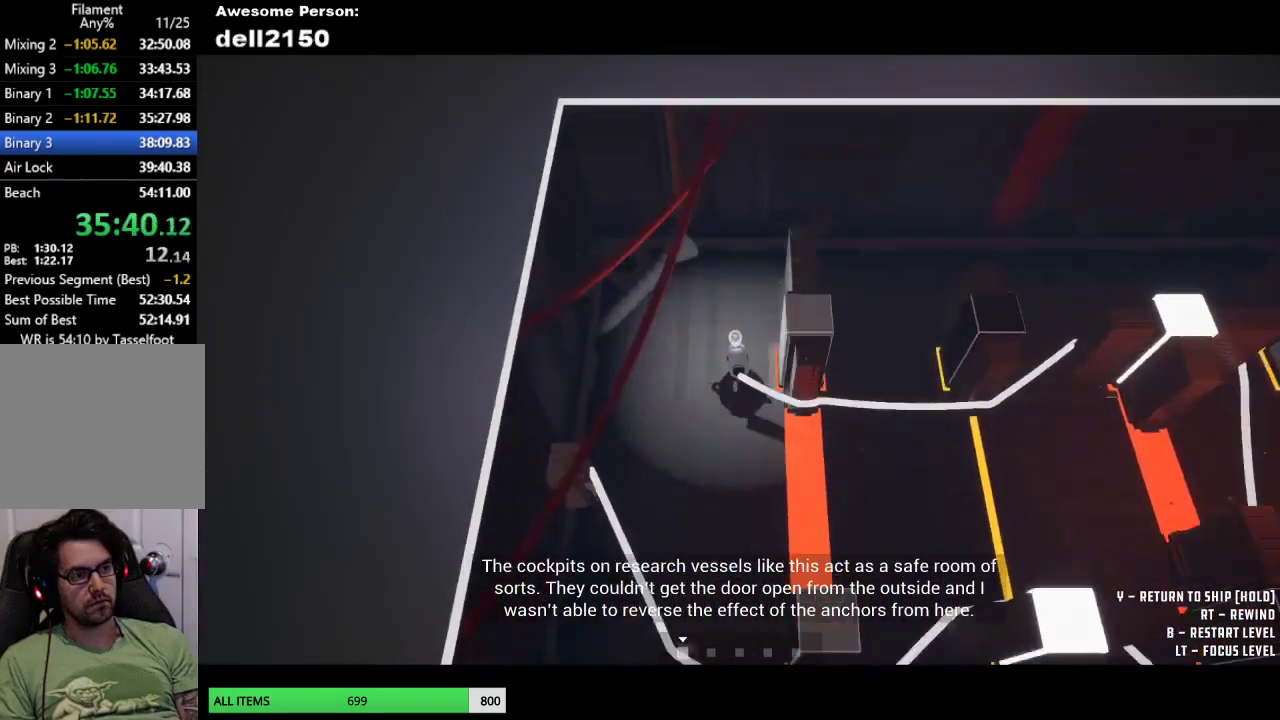
{"buttons": [], "left_stick": "right", "events": [[233, "left_stick", "right"]]}
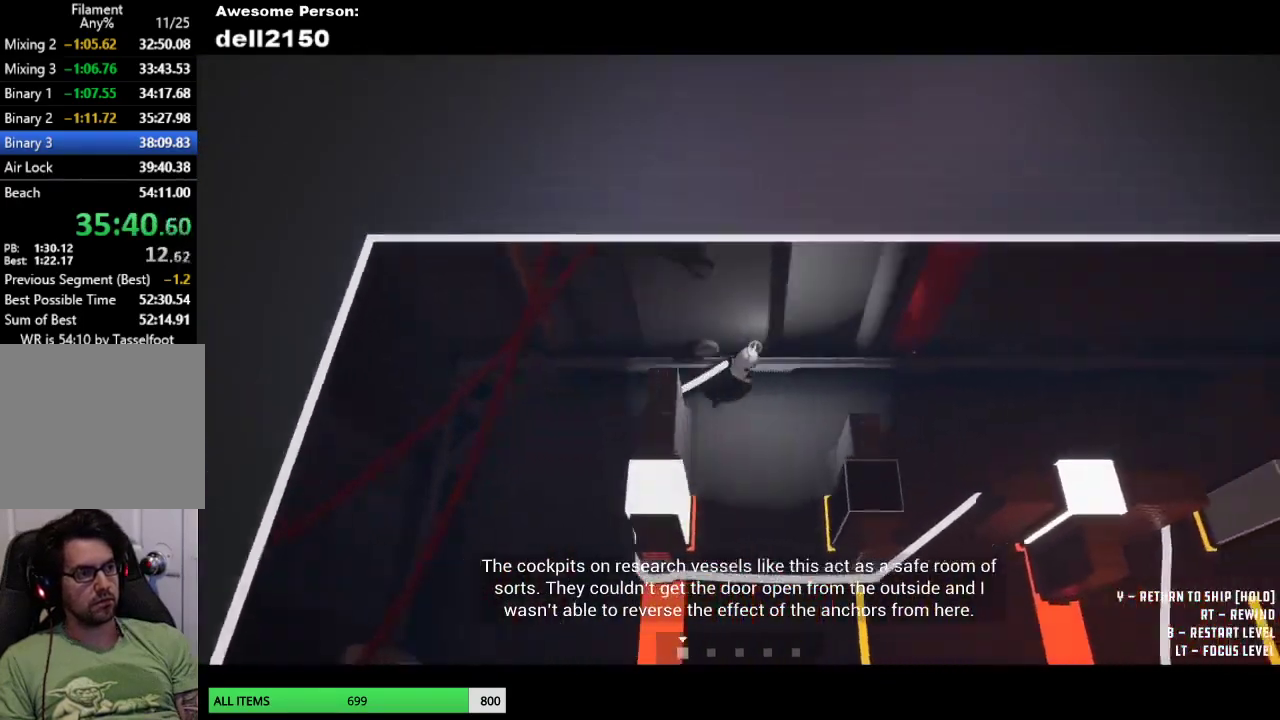
{"buttons": [], "left_stick": "right", "events": []}
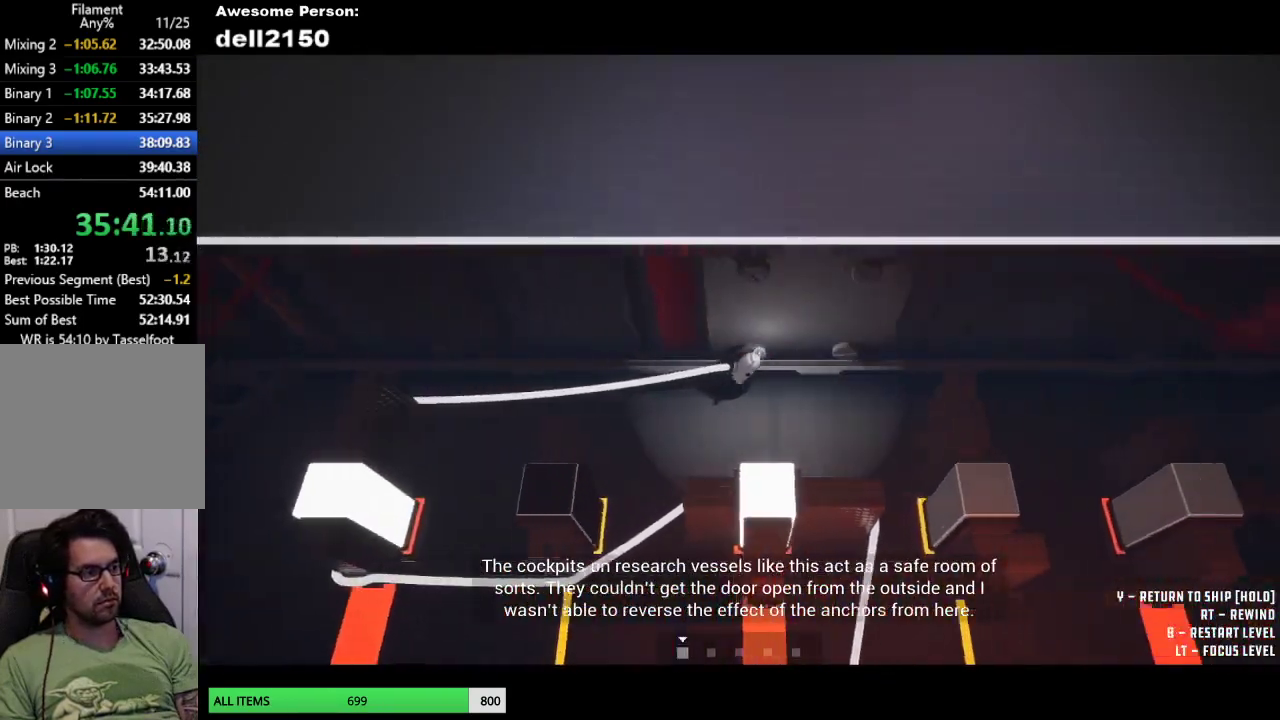
{"buttons": [], "left_stick": "down-right", "events": [[333, "left_stick", "down-right"]]}